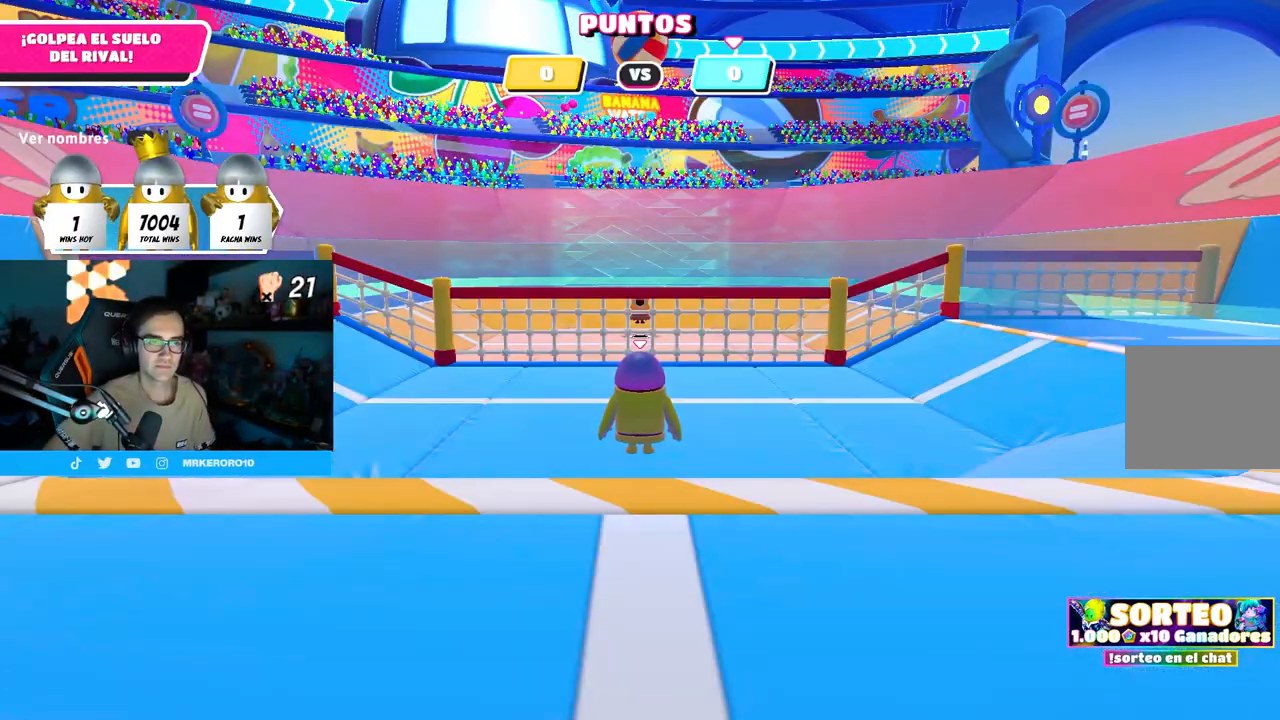
Gameplay with a controller (PlayStation layout); each line is a JSON object with the inputs held at the frame after it. "events" lists button and stick changes between this image and that frame as [ms after this image, input, new state], when the widget could be followed in between.
{"buttons": [], "left_stick": "center", "right_stick": "down", "events": [[100, "TRIANGLE", "down"], [233, "TRIANGLE", "up"], [483, "right_stick", "down"]]}
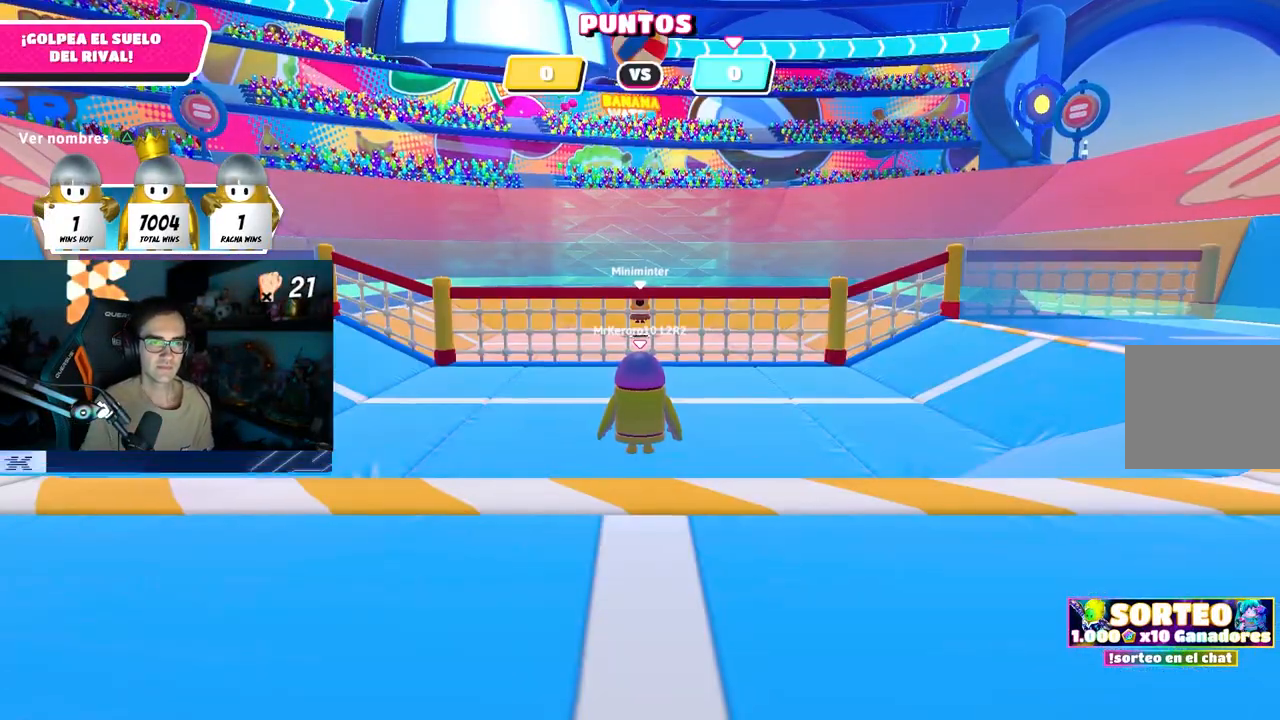
{"buttons": [], "left_stick": "center", "right_stick": "down", "events": [[283, "right_stick", "center"], [450, "right_stick", "down"]]}
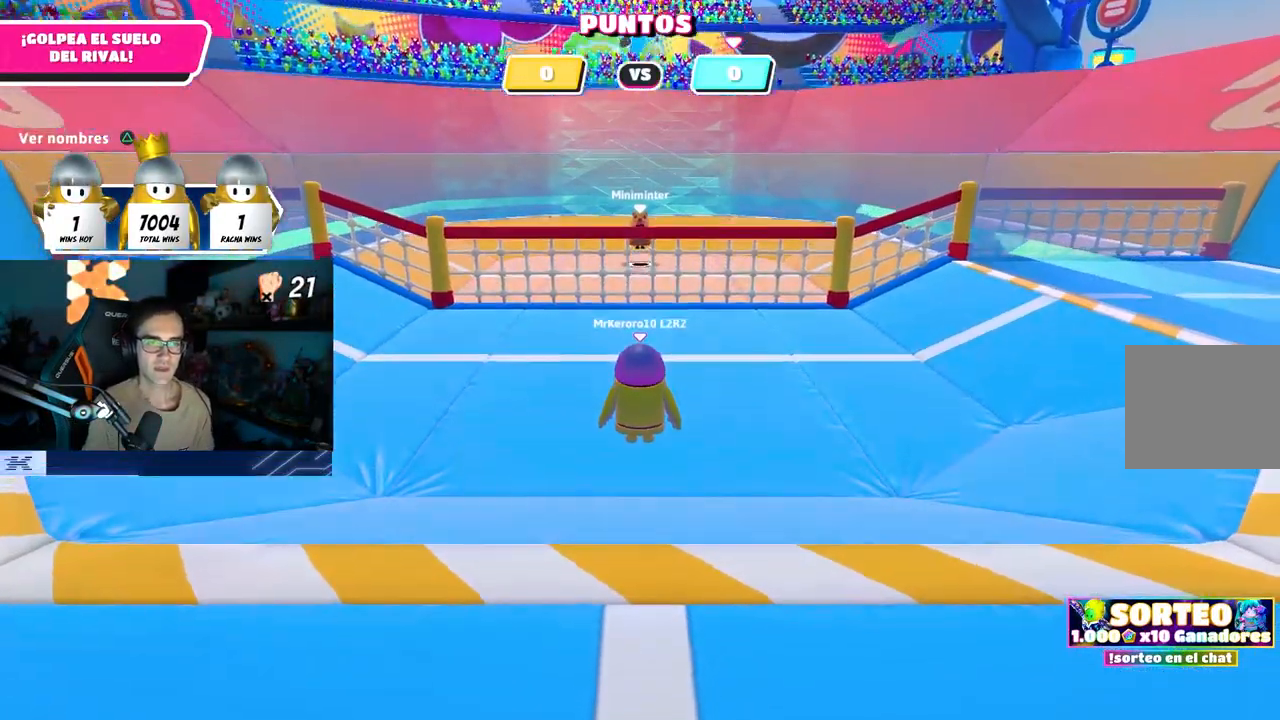
{"buttons": [], "left_stick": "center", "right_stick": "center", "events": [[150, "right_stick", "center"]]}
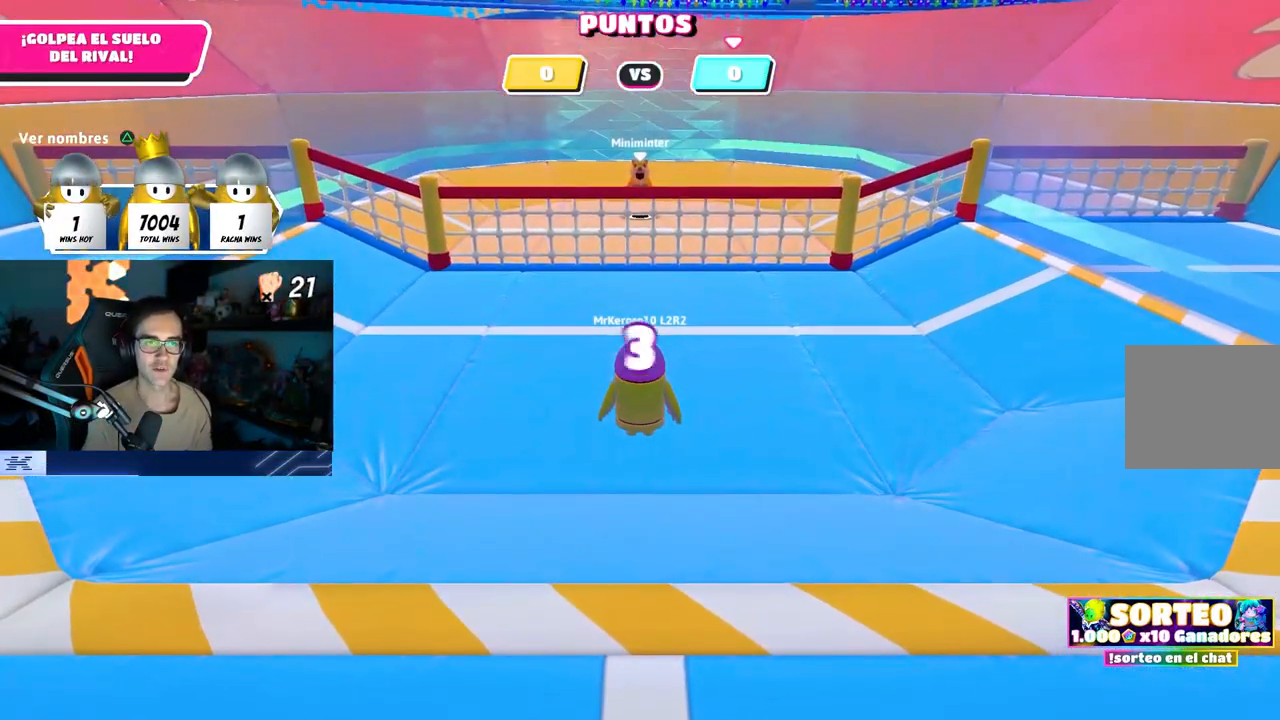
{"buttons": [], "left_stick": "center", "right_stick": "center", "events": []}
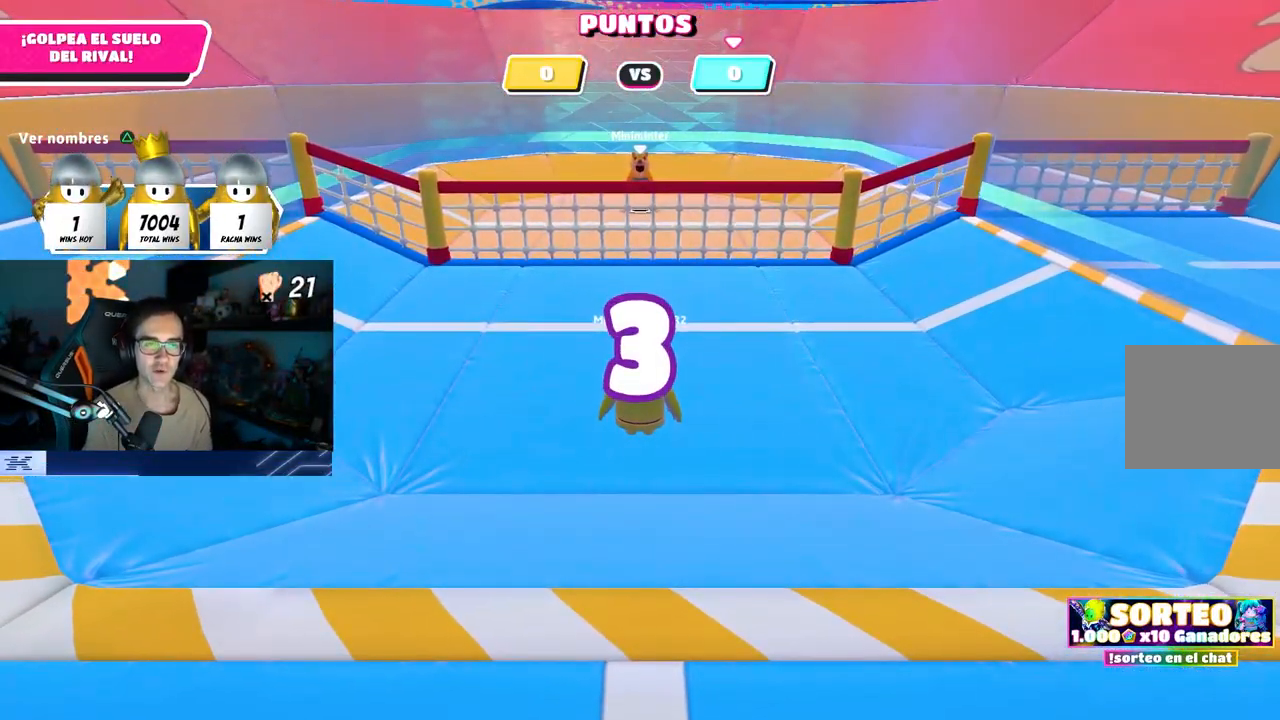
{"buttons": [], "left_stick": "up", "right_stick": "center", "events": [[233, "left_stick", "up"]]}
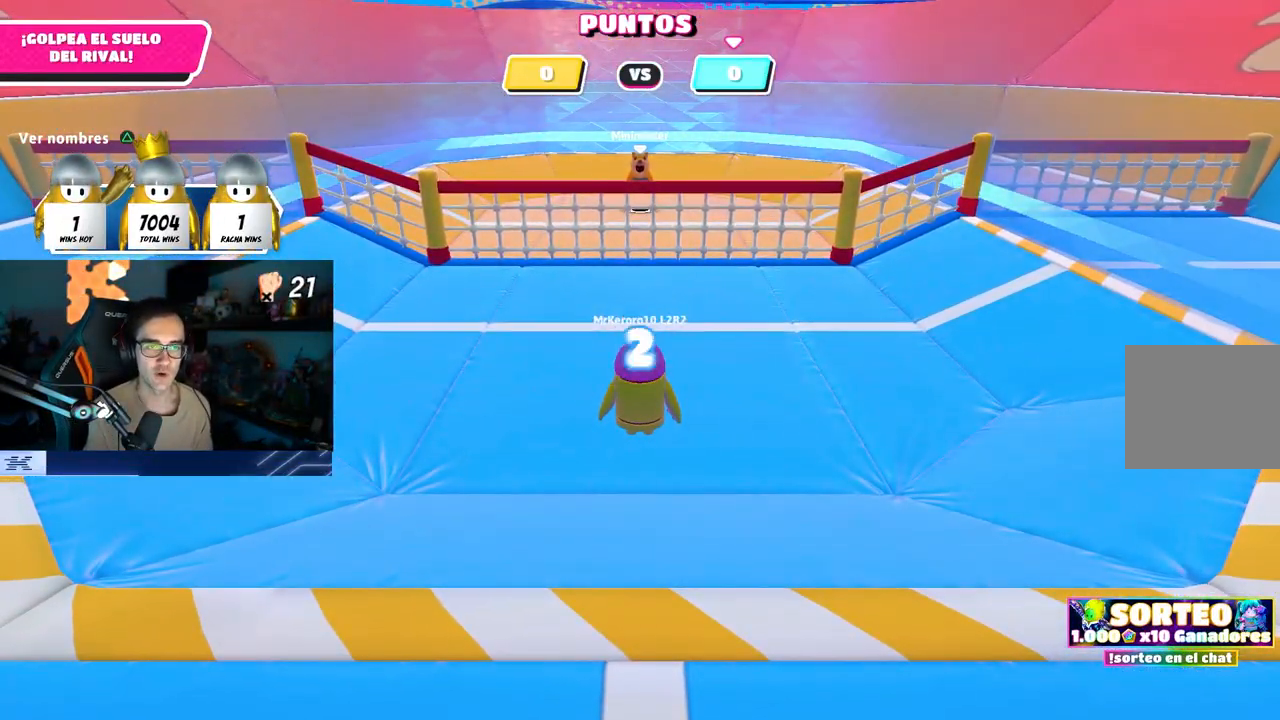
{"buttons": [], "left_stick": "up", "right_stick": "center", "events": []}
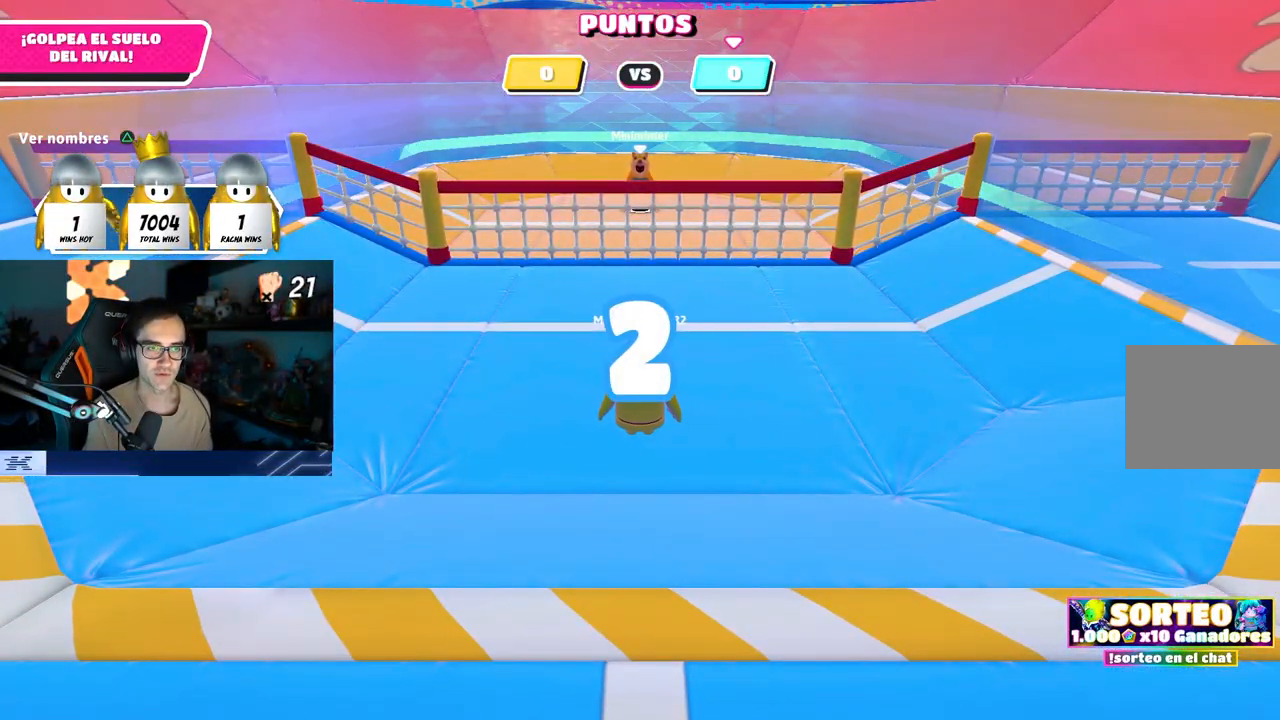
{"buttons": [], "left_stick": "up", "right_stick": "center", "events": [[117, "TRIANGLE", "down"], [250, "TRIANGLE", "up"]]}
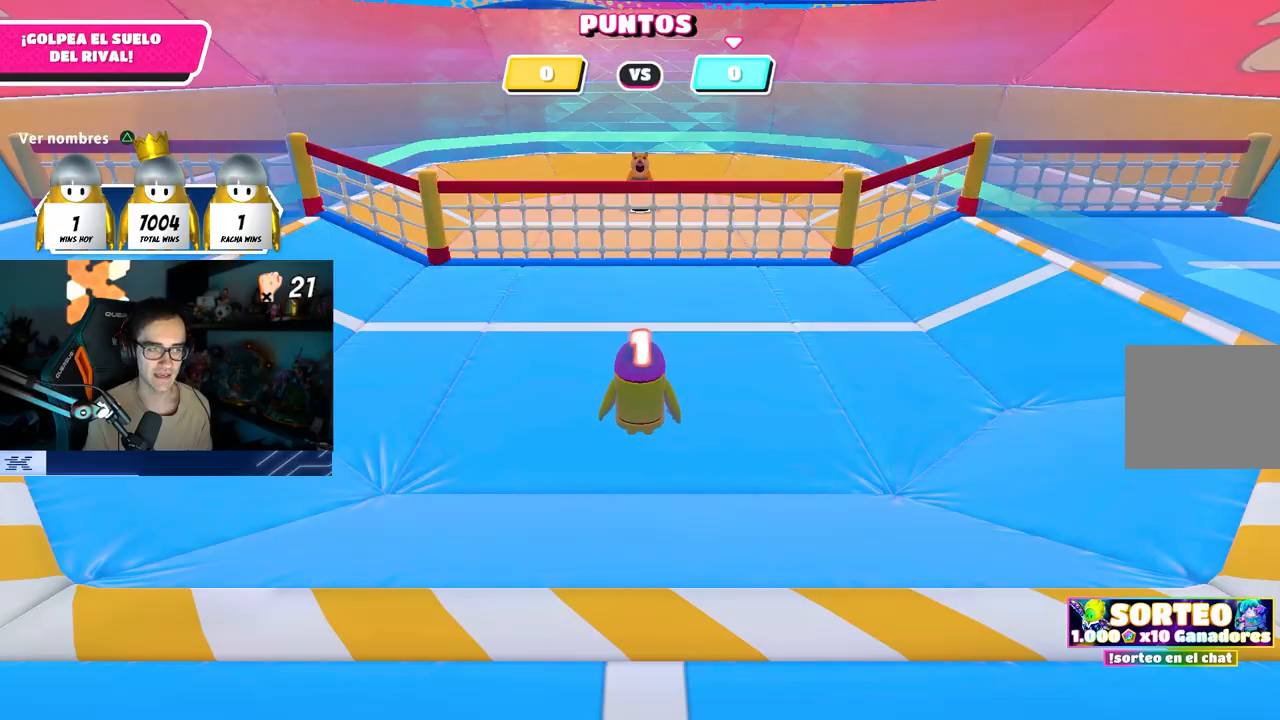
{"buttons": [], "left_stick": "up", "right_stick": "center", "events": [[133, "right_stick", "up"], [233, "right_stick", "center"]]}
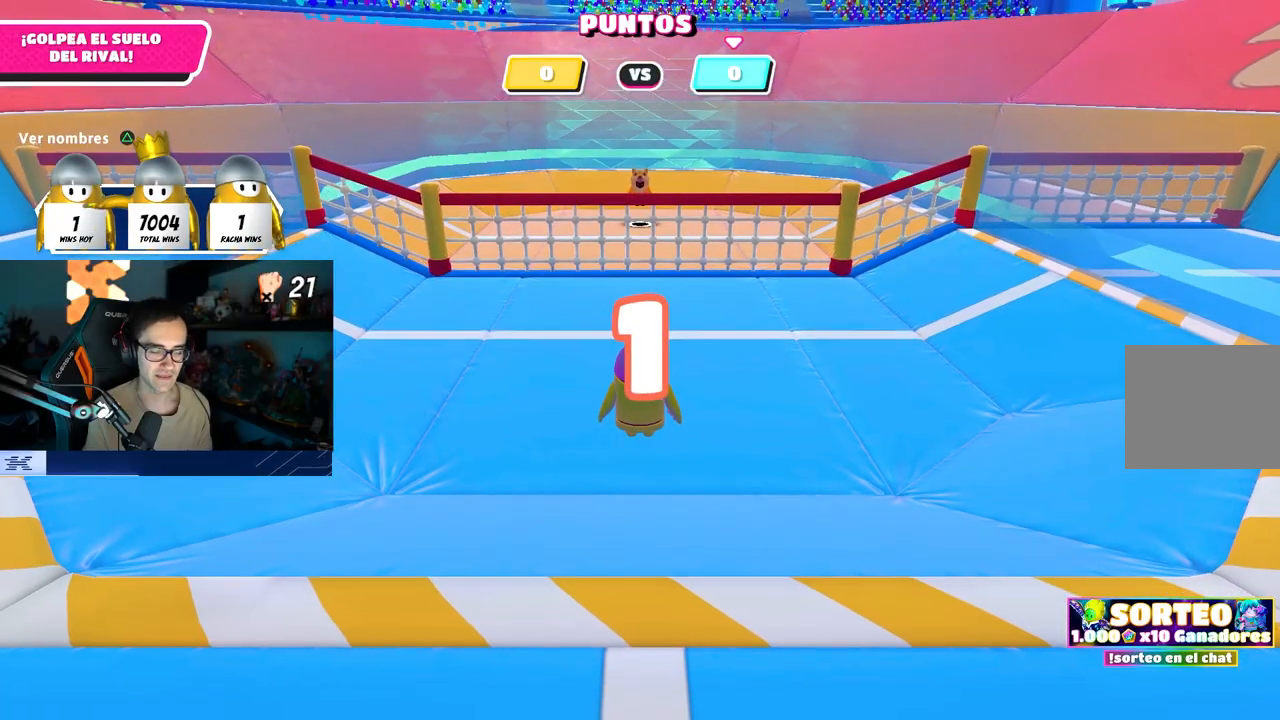
{"buttons": [], "left_stick": "up", "right_stick": "center", "events": [[33, "right_stick", "down"], [133, "right_stick", "center"]]}
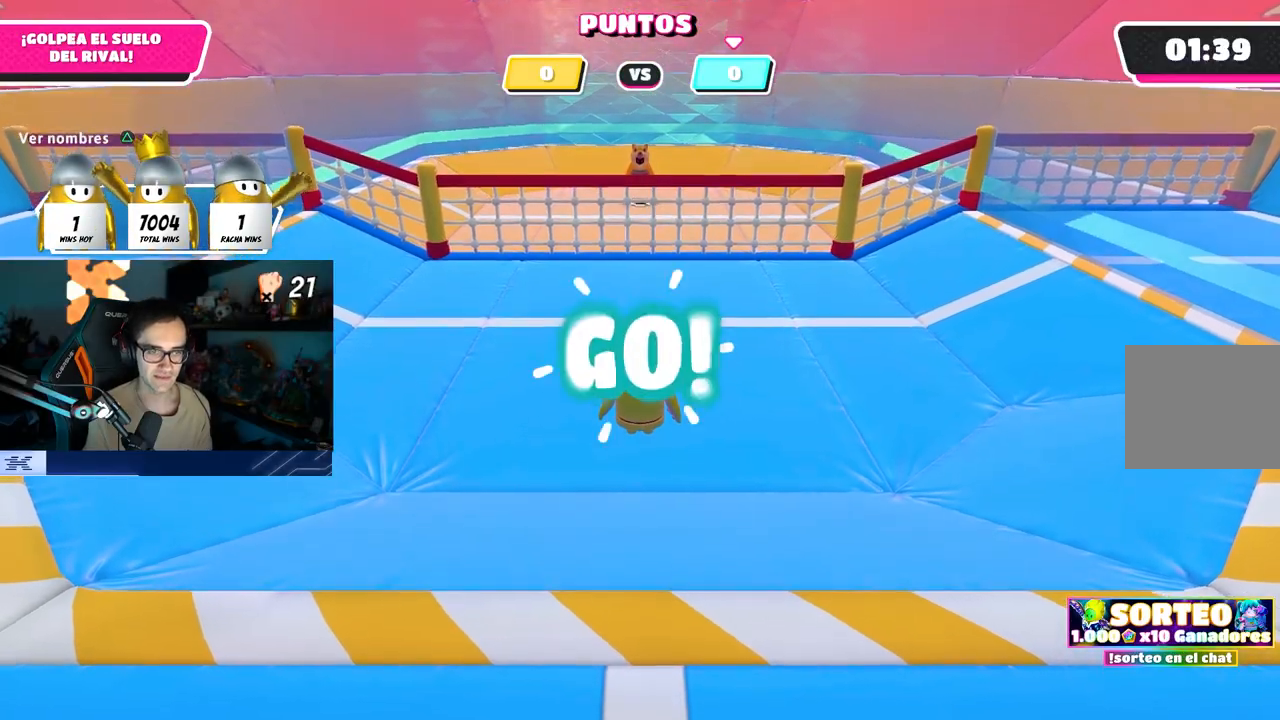
{"buttons": [], "left_stick": "up", "right_stick": "center", "events": [[167, "right_stick", "left"], [283, "right_stick", "center"]]}
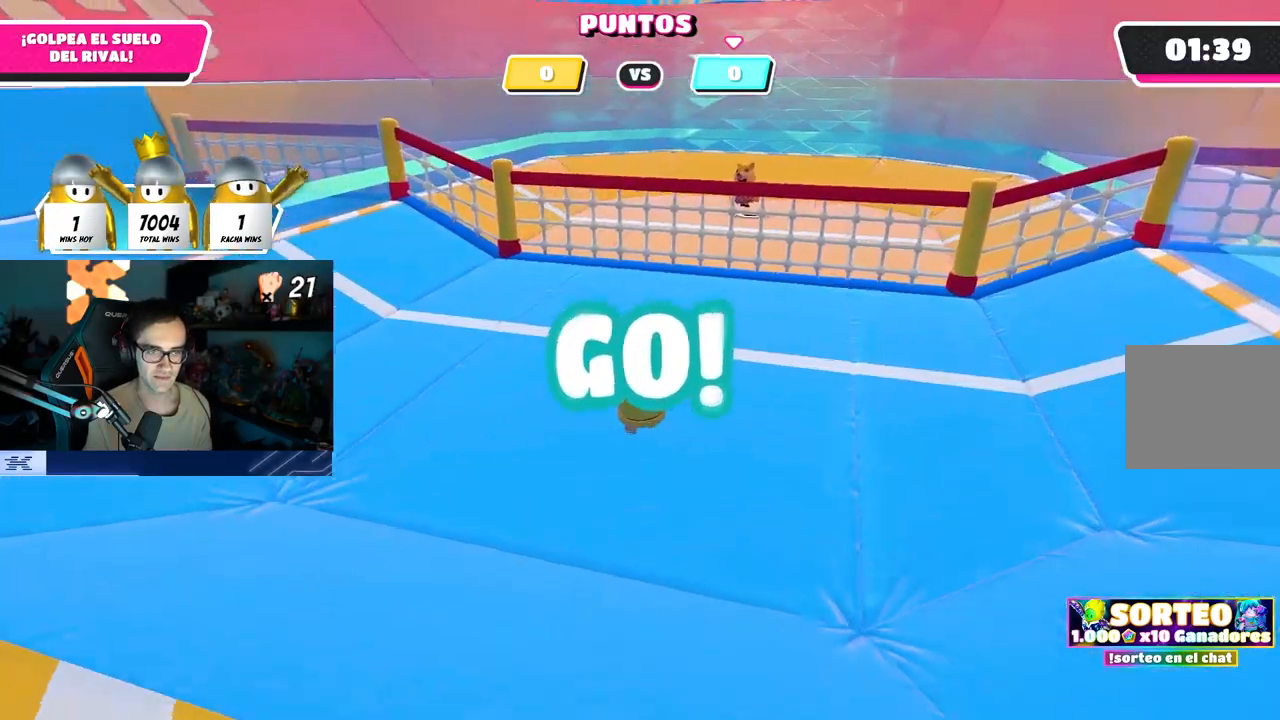
{"buttons": [], "left_stick": "center", "right_stick": "center", "events": [[450, "left_stick", "right"], [500, "left_stick", "center"]]}
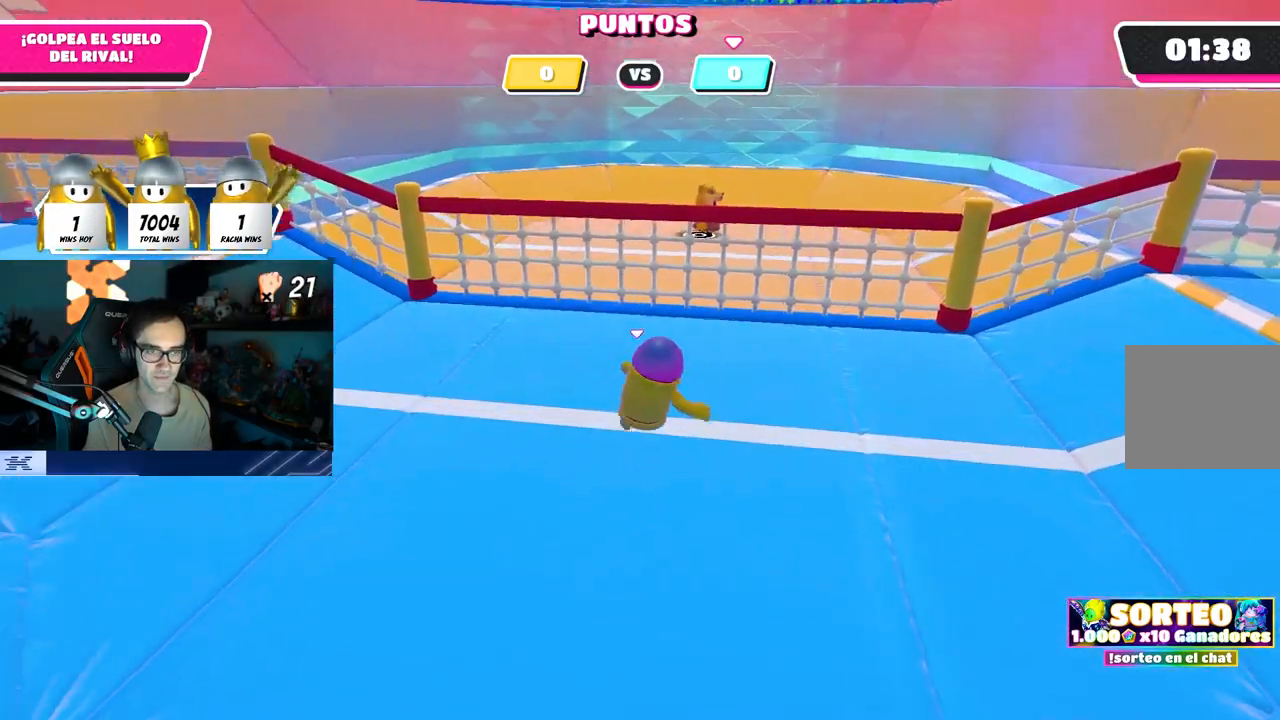
{"buttons": [], "left_stick": "right", "right_stick": "center", "events": [[50, "left_stick", "left"], [167, "left_stick", "up-right"], [333, "left_stick", "left"], [433, "left_stick", "center"], [483, "left_stick", "right"]]}
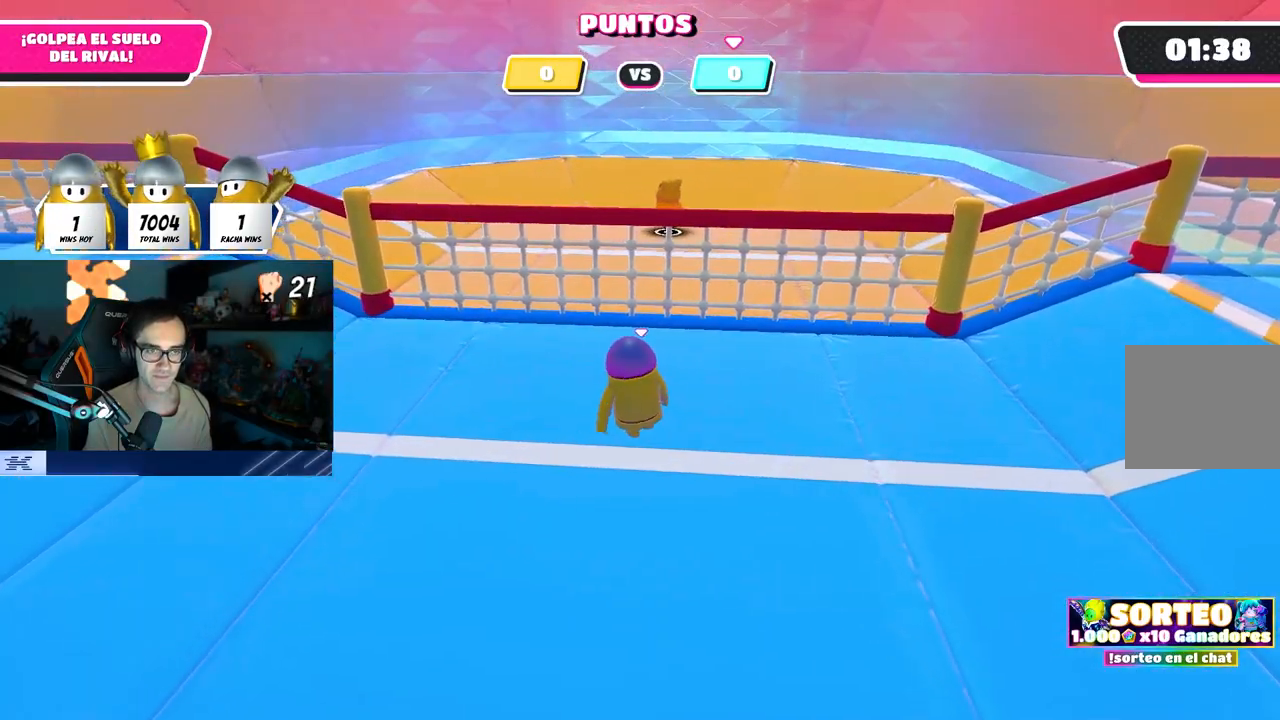
{"buttons": [], "left_stick": "left", "right_stick": "center", "events": [[33, "right_stick", "up-right"], [83, "right_stick", "center"], [133, "left_stick", "left"], [233, "left_stick", "center"], [283, "left_stick", "right"], [350, "right_stick", "up"], [400, "right_stick", "center"], [433, "left_stick", "left"]]}
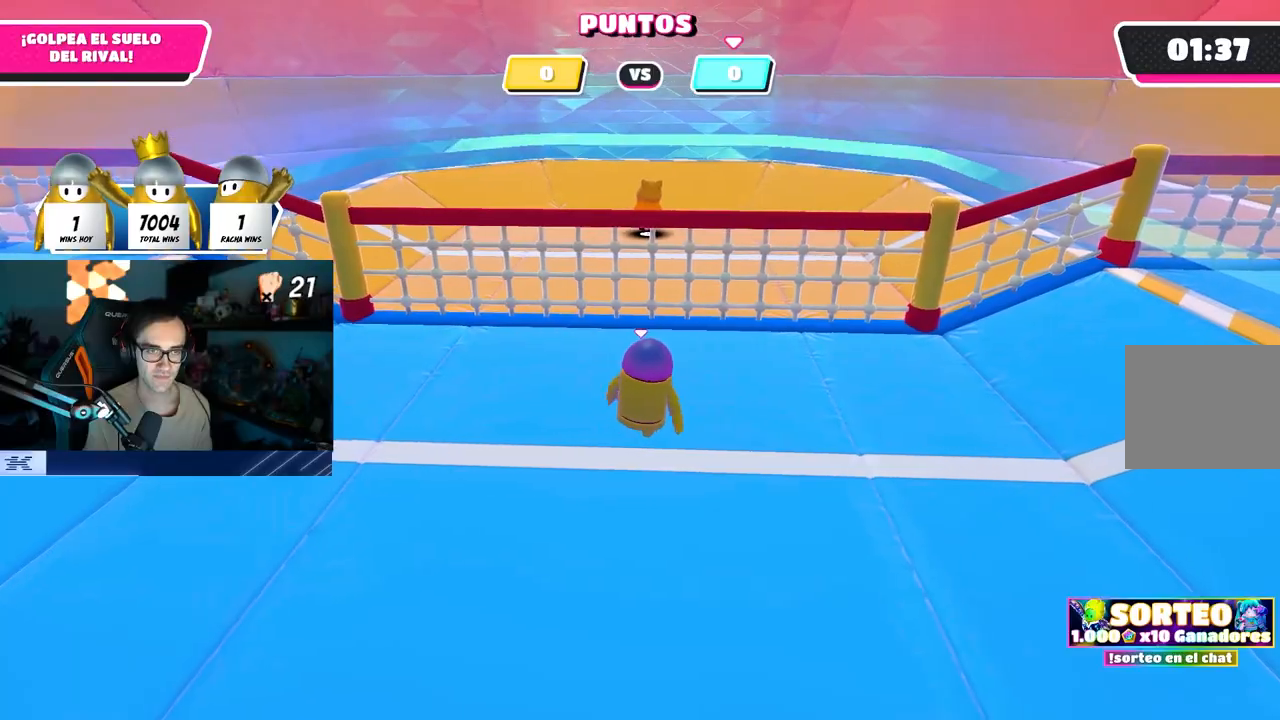
{"buttons": [], "left_stick": "down-right", "right_stick": "center", "events": [[33, "left_stick", "center"], [83, "left_stick", "right"], [183, "left_stick", "center"], [233, "left_stick", "left"], [333, "left_stick", "center"], [500, "left_stick", "down-right"]]}
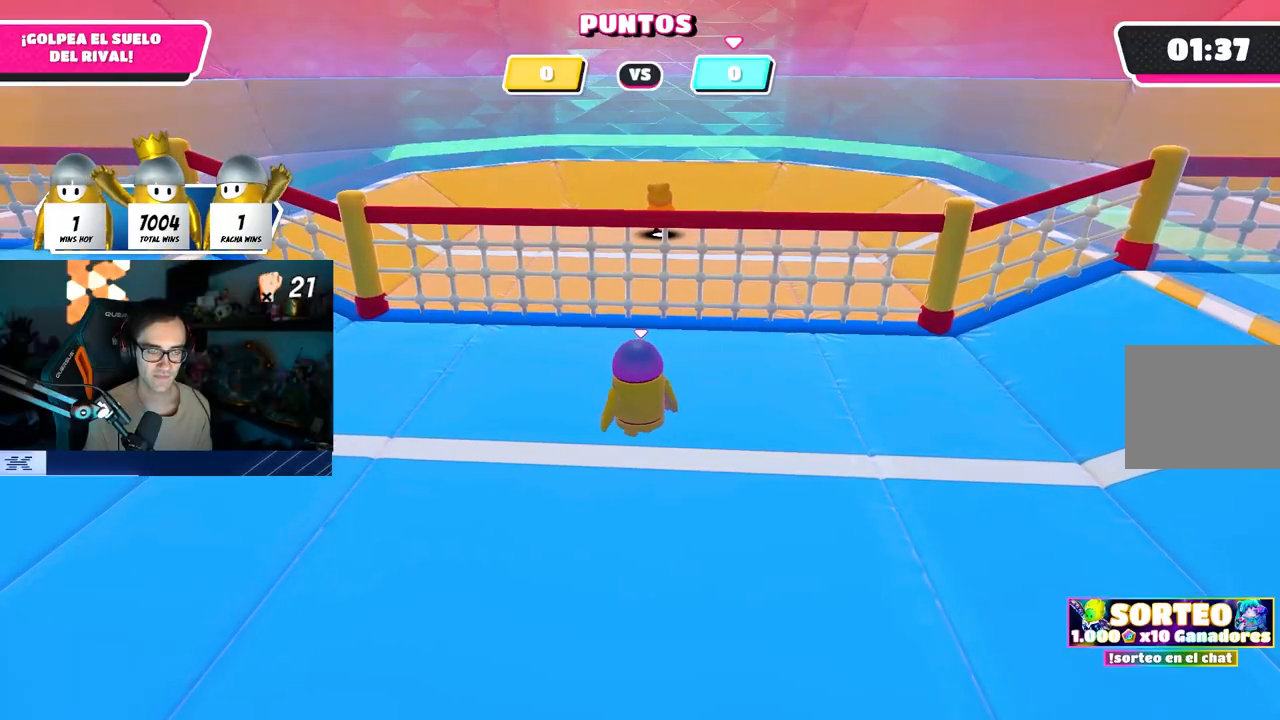
{"buttons": [], "left_stick": "down-right", "right_stick": "center", "events": [[150, "left_stick", "center"], [267, "left_stick", "left"], [417, "left_stick", "down-right"]]}
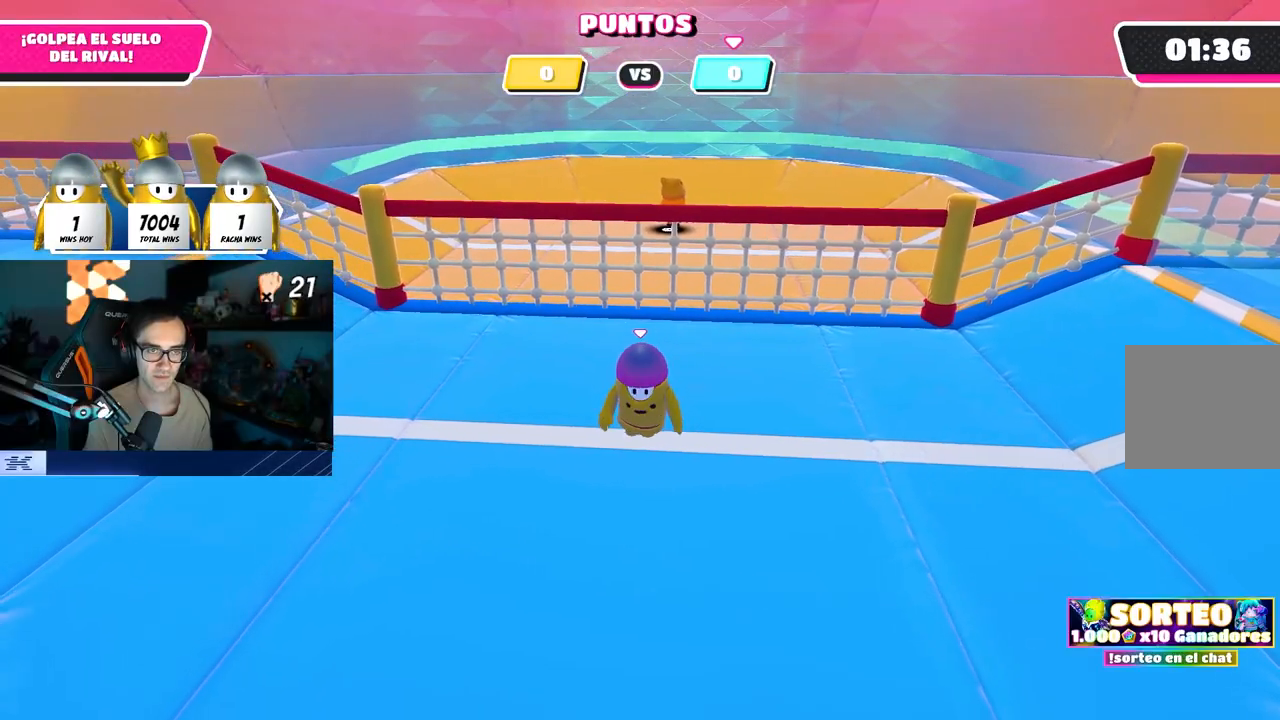
{"buttons": [], "left_stick": "center", "right_stick": "center", "events": [[67, "left_stick", "down-left"], [233, "left_stick", "right"], [367, "left_stick", "up"], [467, "left_stick", "center"]]}
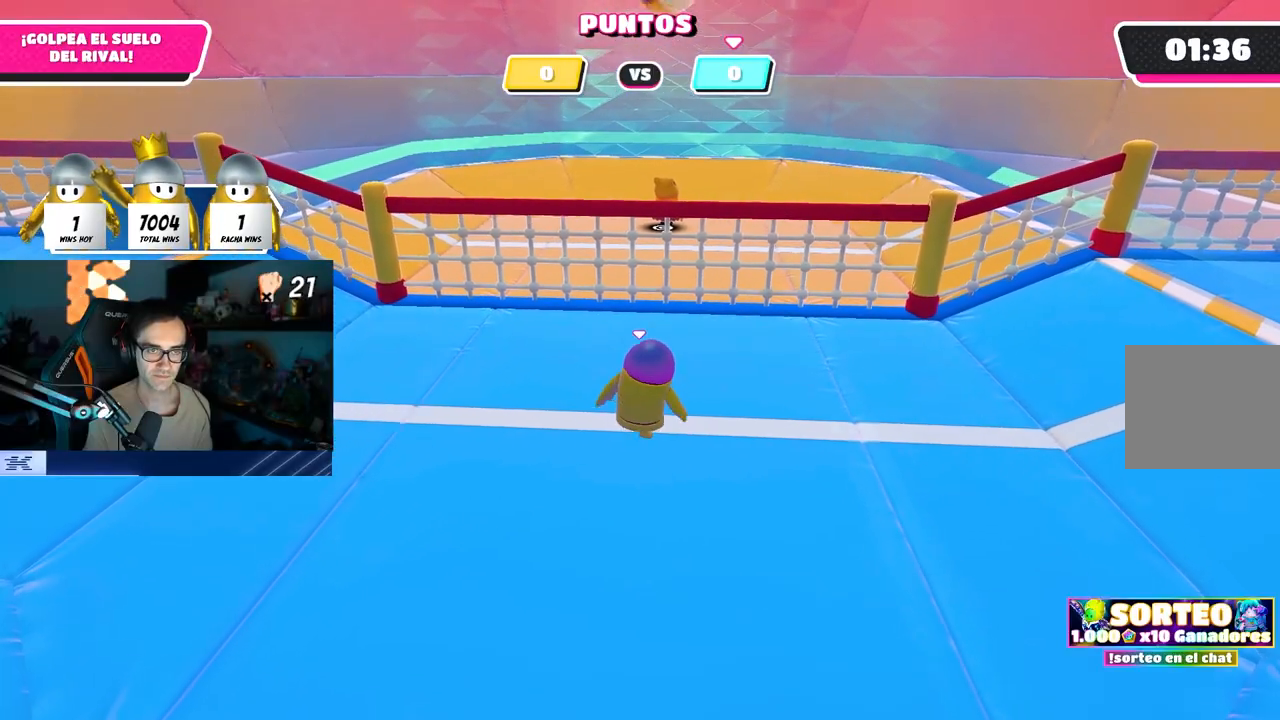
{"buttons": [], "left_stick": "center", "right_stick": "center", "events": [[167, "left_stick", "up"], [283, "left_stick", "center"]]}
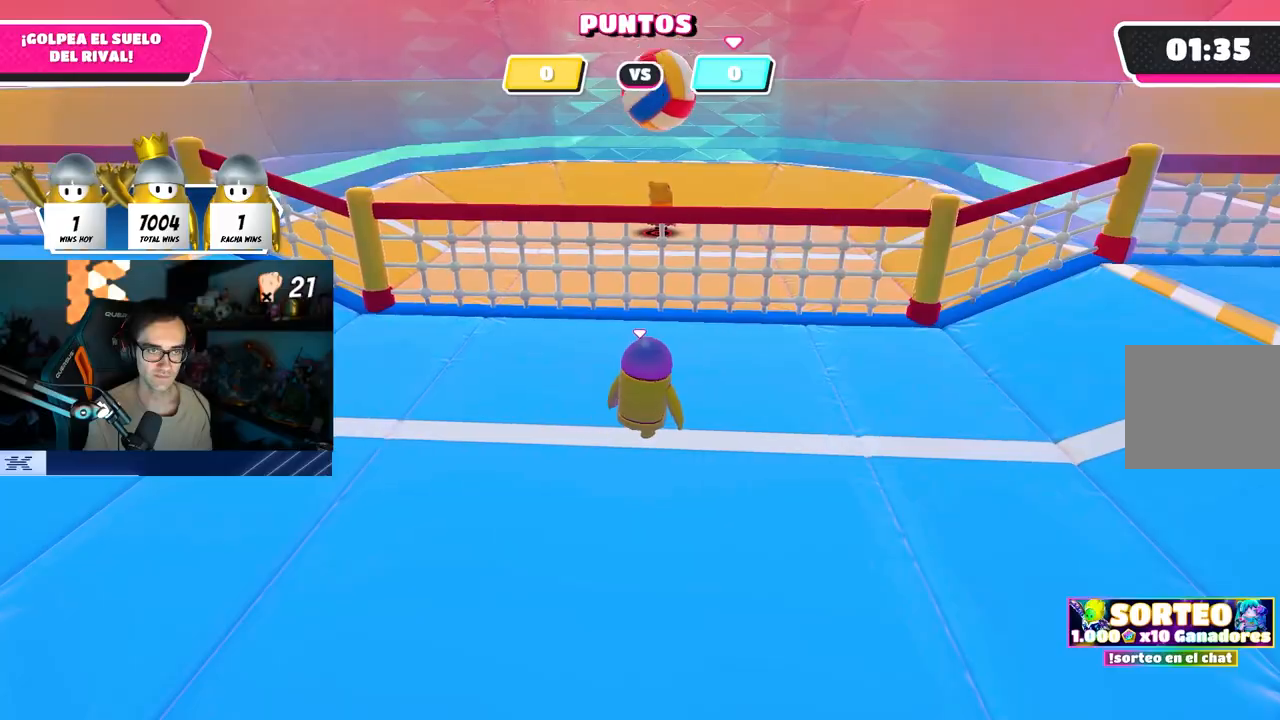
{"buttons": [], "left_stick": "up", "right_stick": "center", "events": [[350, "left_stick", "up"]]}
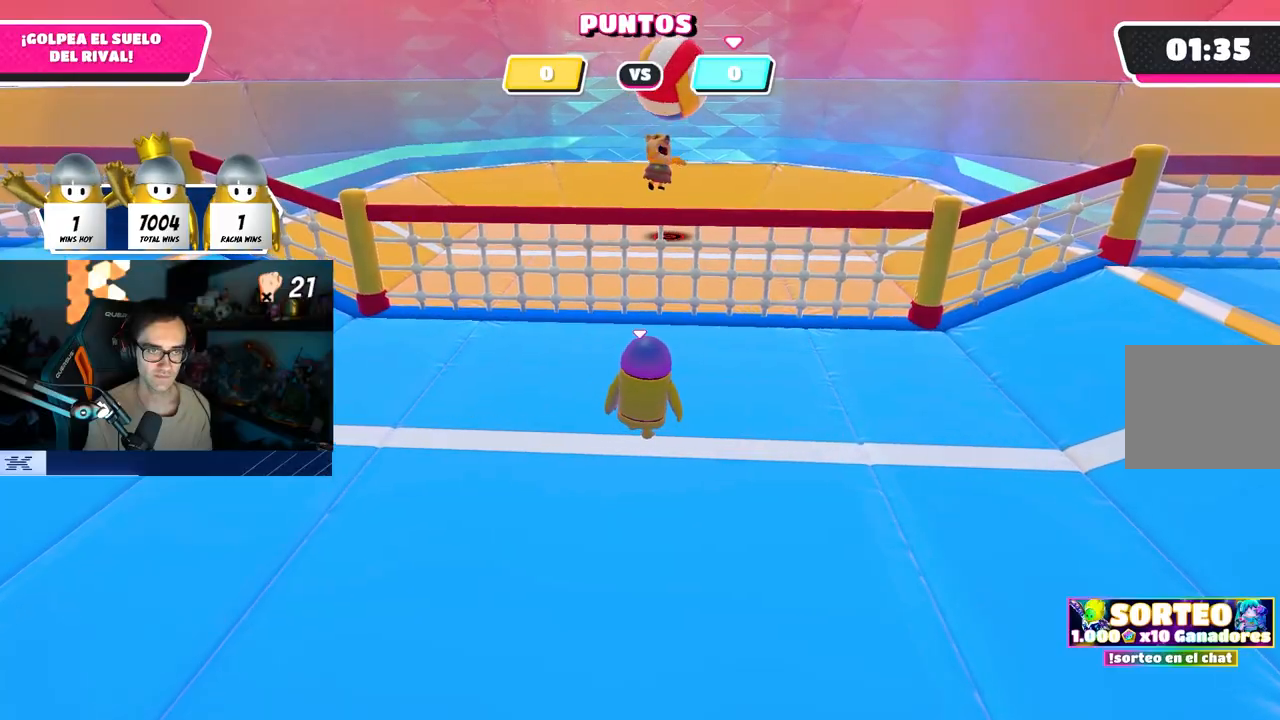
{"buttons": [], "left_stick": "center", "right_stick": "center", "events": [[50, "right_stick", "left"], [67, "left_stick", "right"], [133, "right_stick", "center"], [200, "left_stick", "up-right"], [283, "right_stick", "right"], [417, "right_stick", "center"], [433, "left_stick", "center"]]}
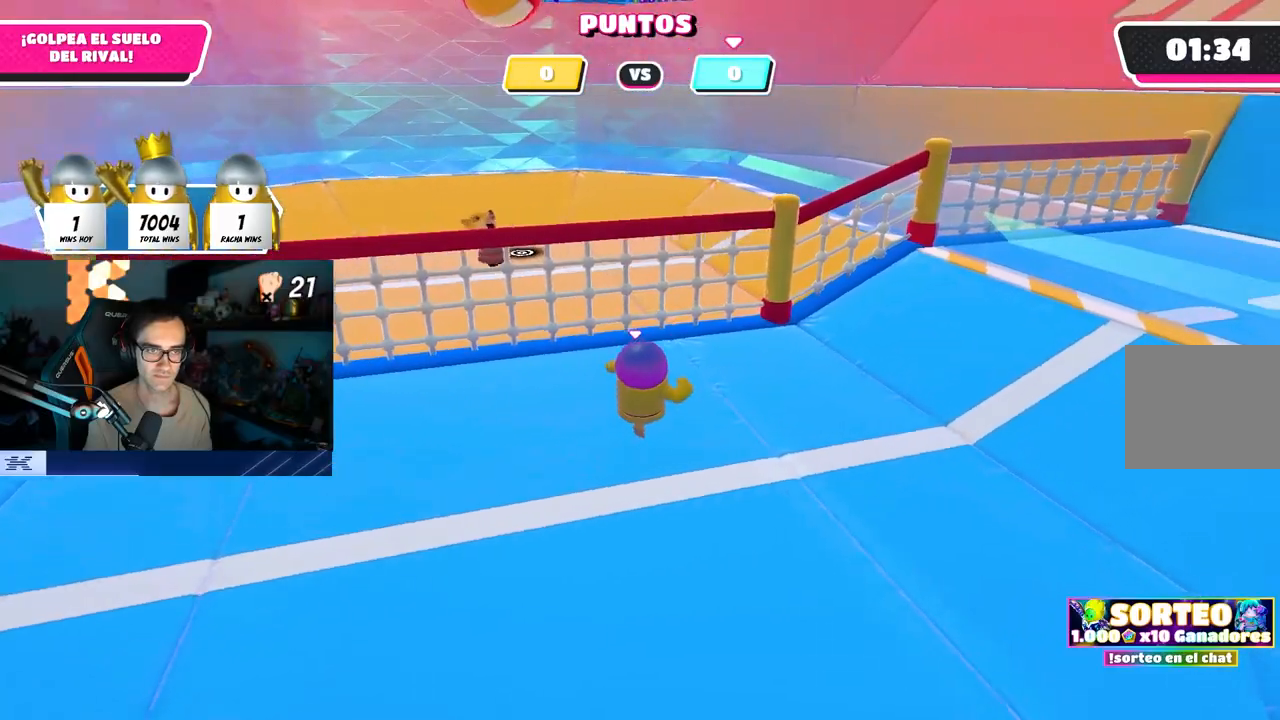
{"buttons": [], "left_stick": "left", "right_stick": "center", "events": [[117, "left_stick", "up-right"], [233, "left_stick", "left"], [283, "right_stick", "up-left"], [350, "left_stick", "down-right"], [350, "right_stick", "center"], [500, "left_stick", "left"]]}
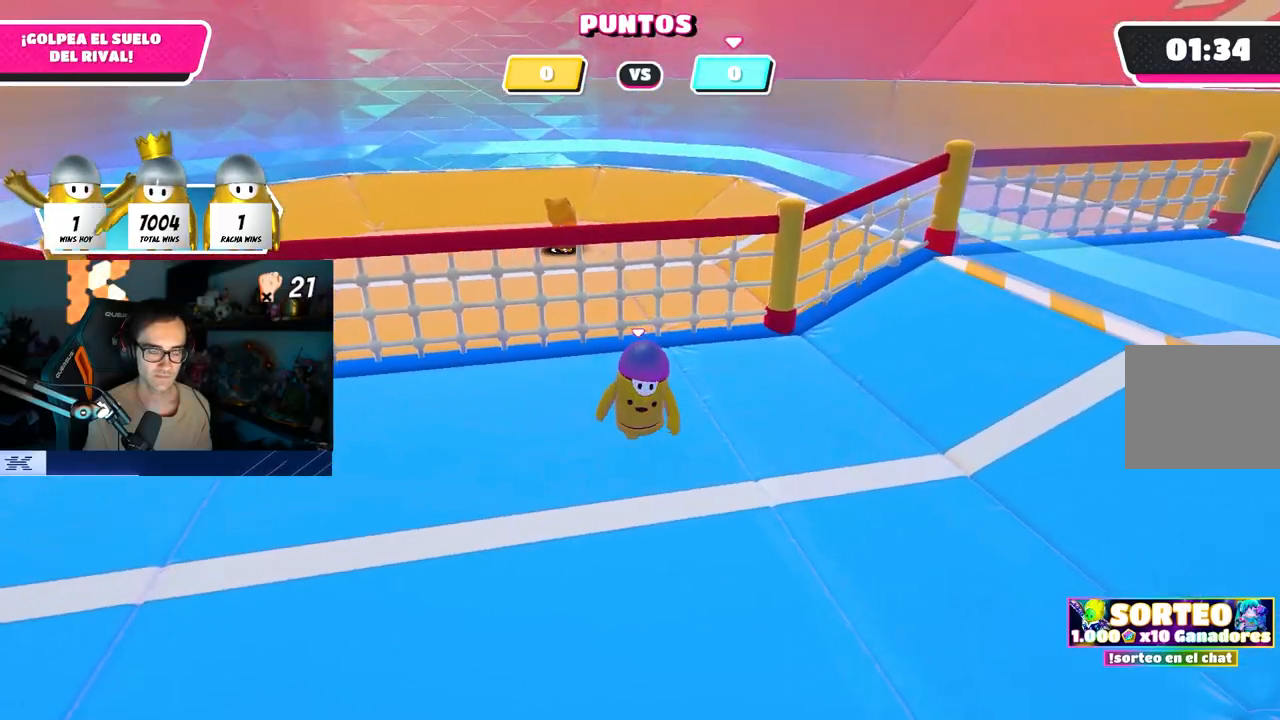
{"buttons": [], "left_stick": "center", "right_stick": "up-left", "events": [[83, "left_stick", "center"], [233, "left_stick", "right"], [400, "left_stick", "down-left"], [450, "right_stick", "up-left"], [483, "left_stick", "center"]]}
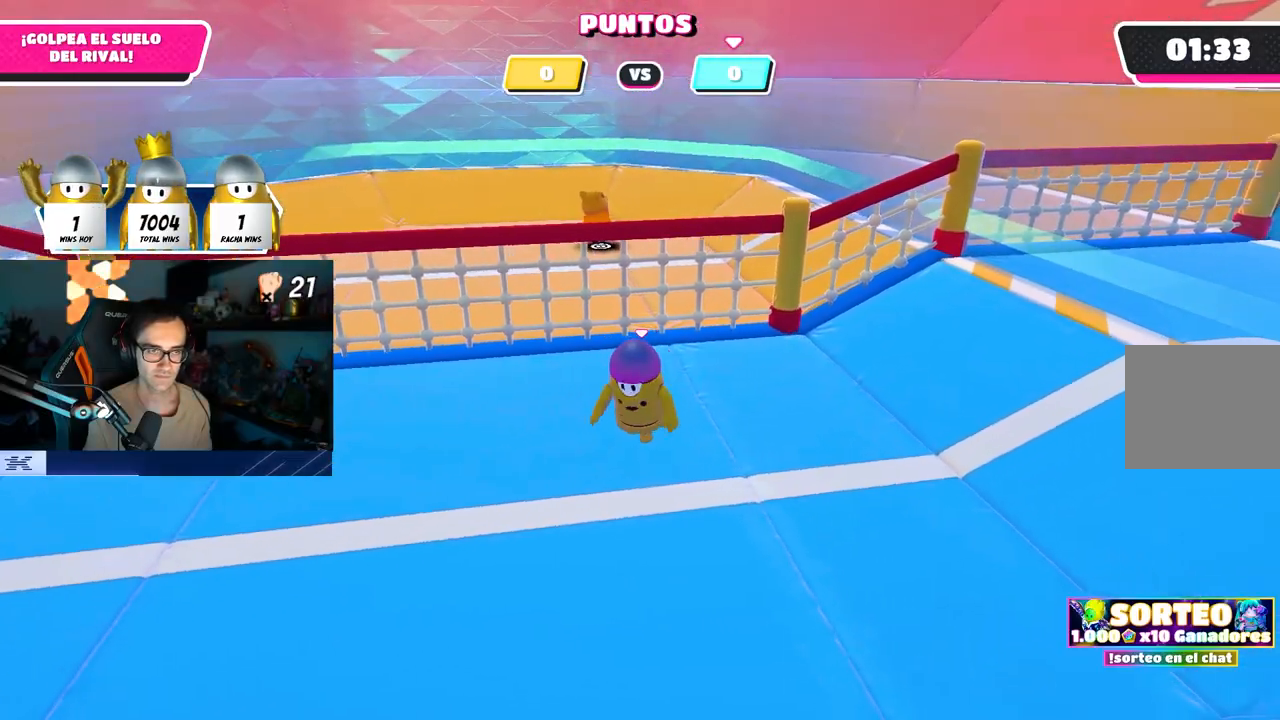
{"buttons": [], "left_stick": "right", "right_stick": "center", "events": [[17, "left_stick", "right"], [33, "right_stick", "center"], [217, "left_stick", "center"], [350, "left_stick", "right"]]}